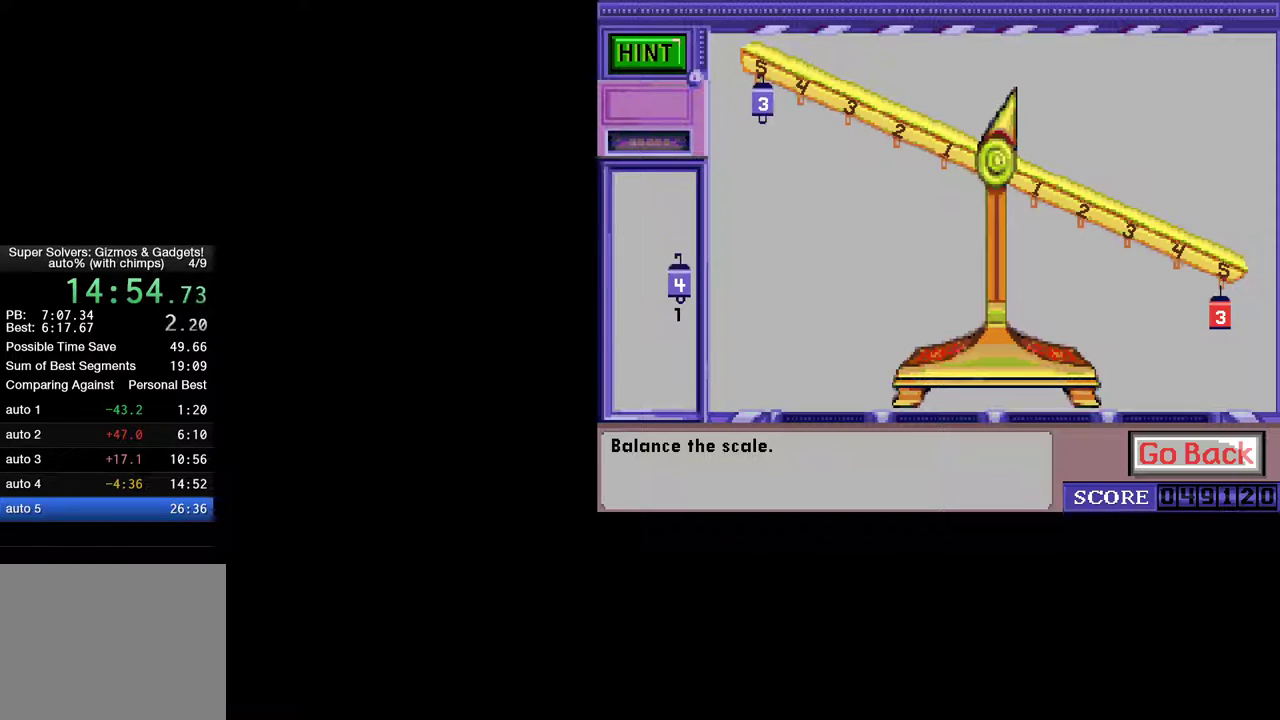
Gameplay with keyboard and mouse; each line is a JSON object with the keys and mouse buttons held at the frame after it. "events" lists presses ("down") and releases ("up") of "ctrl", "down", "escape", "left", "return", "right", "shift", "space", "tab", "up", "mouse_left" and "mouse_right" between this image and that frame as [ms after this image, input, new state], when the widget could be followed in between. "mouse_left", "mouse_right" = the "left", "right" buttons of the "mouse" list. No other keys are recorded. "mouse_move" is the direction in which the mouse moves at that frame (one of eight, or "still"), when it could be read.
{"keys": [], "mouse": [], "mouse_move": "still", "events": [[17, "mouse_left", "down"], [67, "mouse_left", "up"], [300, "mouse_left", "down"], [350, "mouse_left", "up"]]}
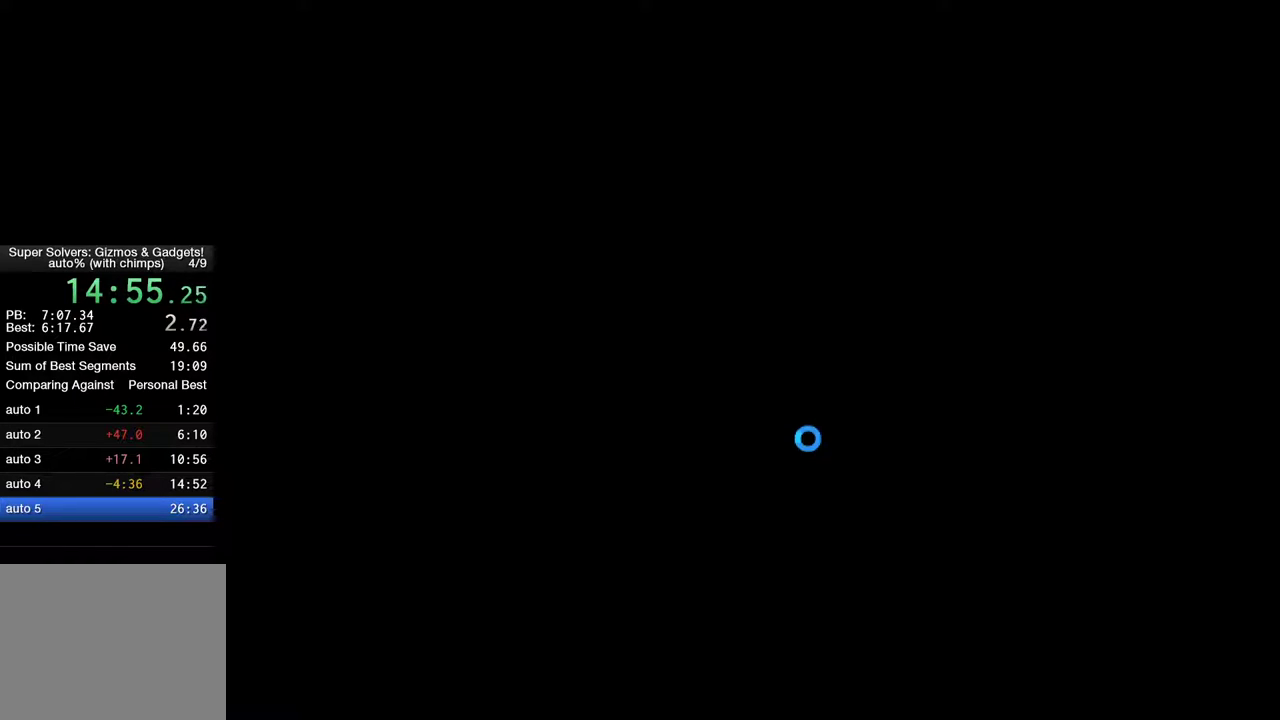
{"keys": [], "mouse": [], "mouse_move": "still", "events": []}
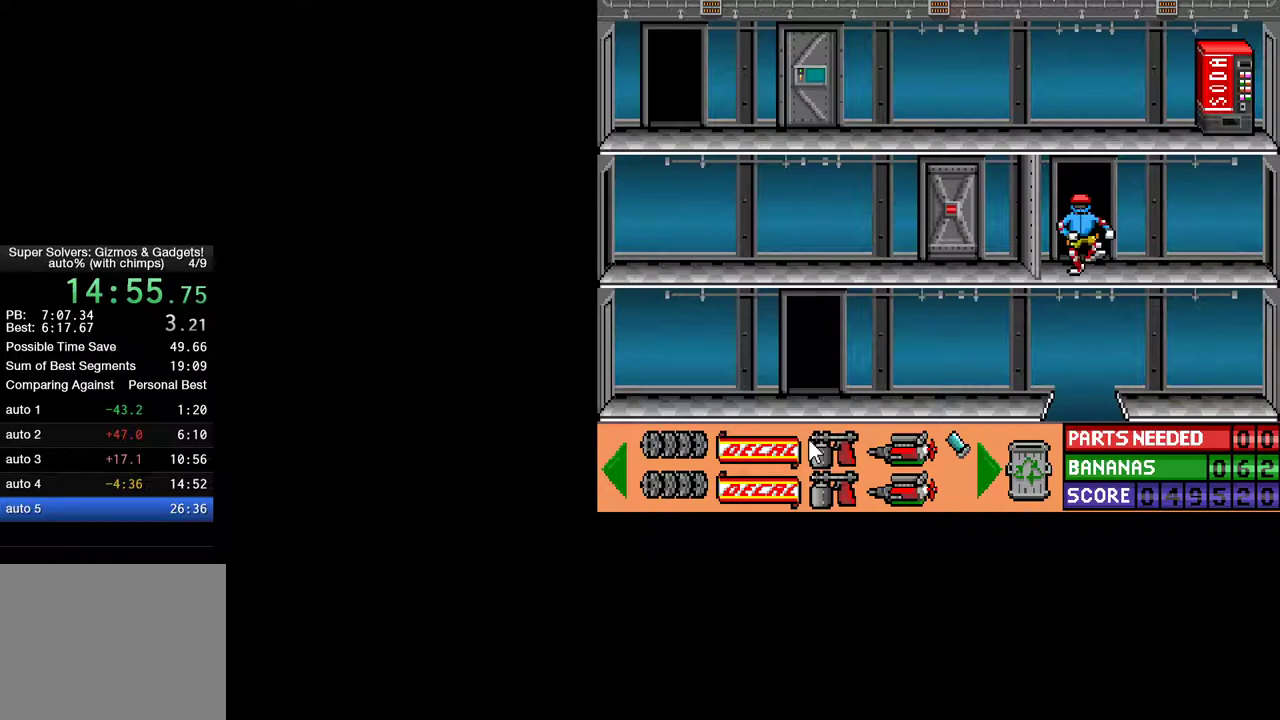
{"keys": ["ctrl", "right"], "mouse": [], "mouse_move": "still", "events": [[233, "right", "down"], [283, "ctrl", "down"]]}
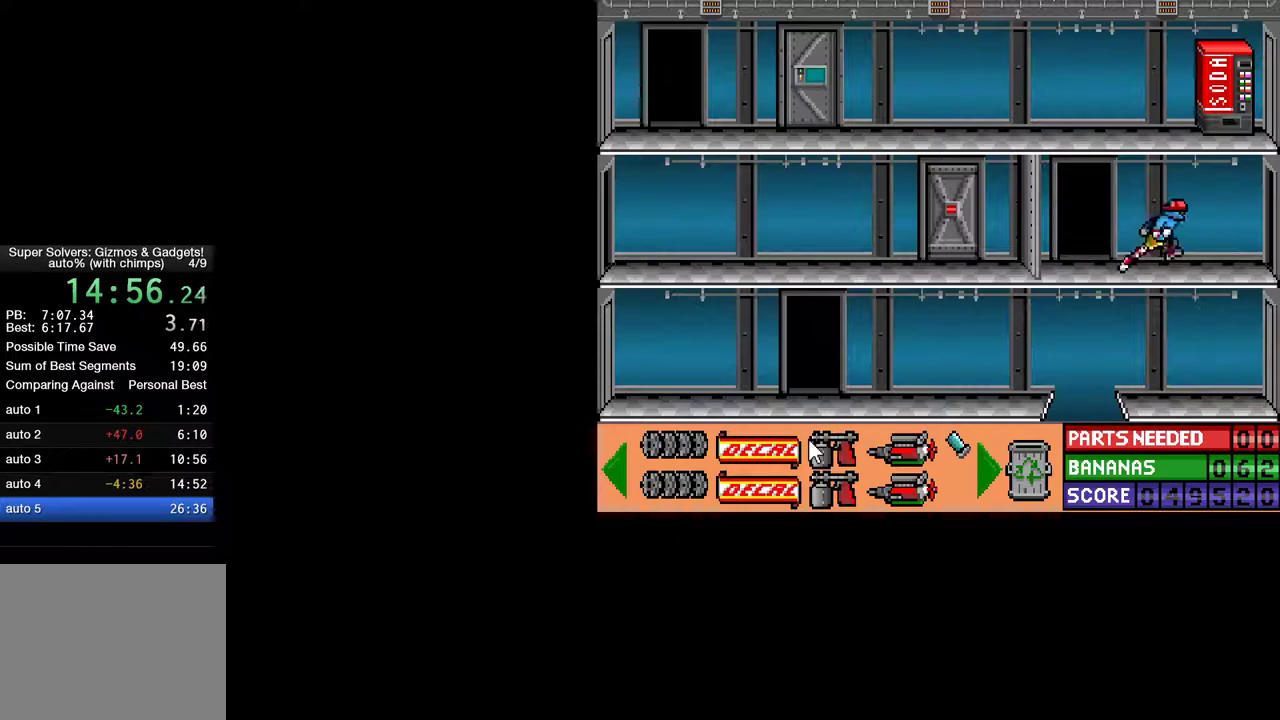
{"keys": ["ctrl", "right"], "mouse": [], "mouse_move": "still", "events": []}
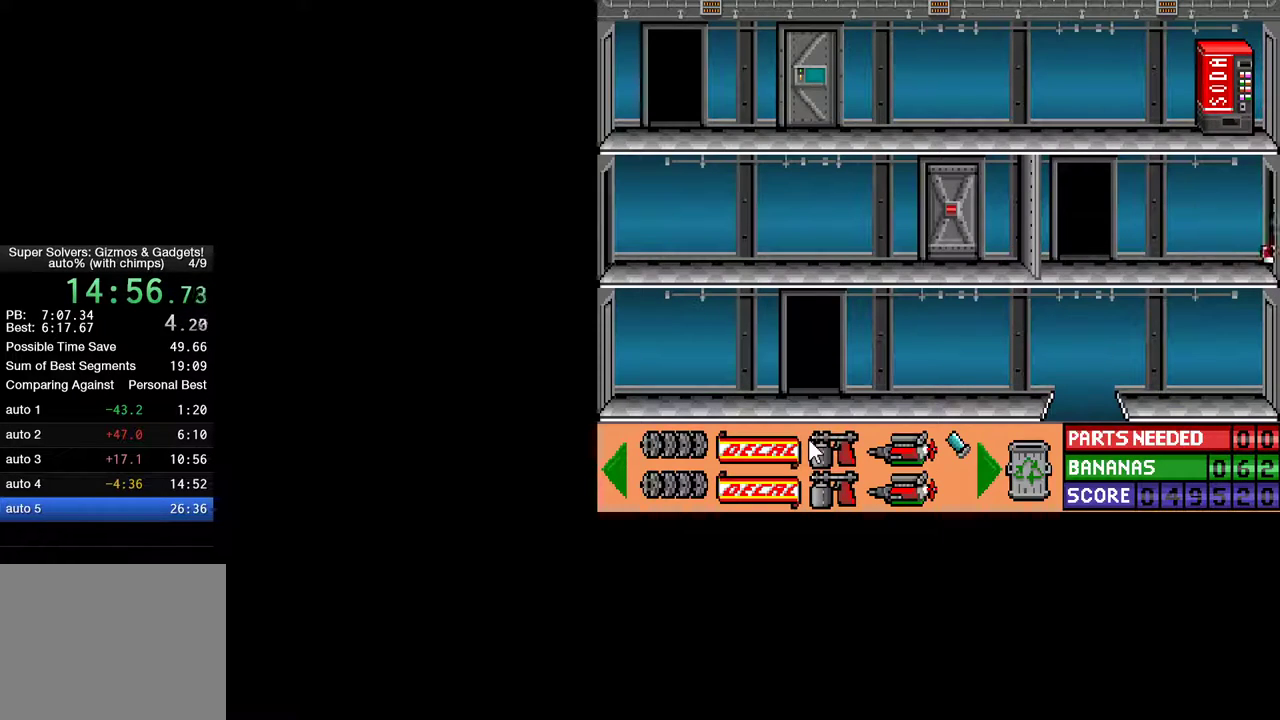
{"keys": [], "mouse": [], "mouse_move": "still", "events": [[450, "right", "up"], [500, "ctrl", "up"]]}
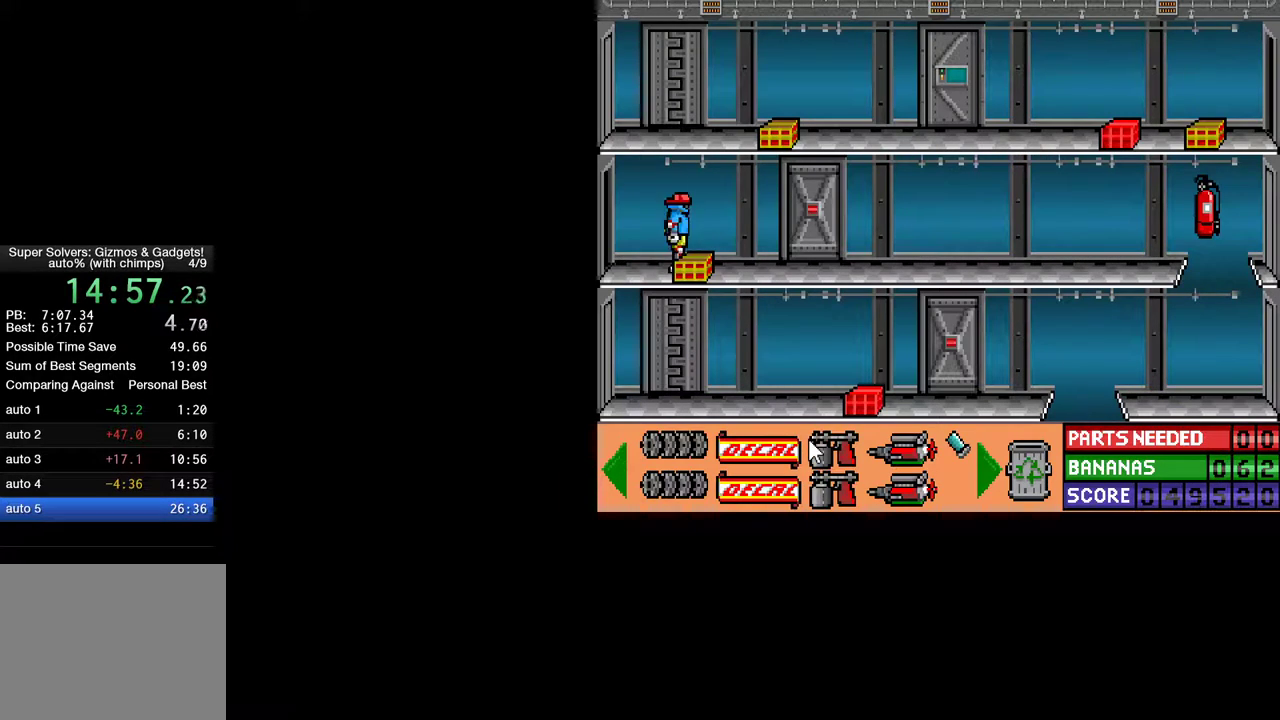
{"keys": ["ctrl", "right"], "mouse": [], "mouse_move": "still", "events": [[33, "down", "down"], [100, "down", "up"], [183, "ctrl", "down"], [183, "right", "down"]]}
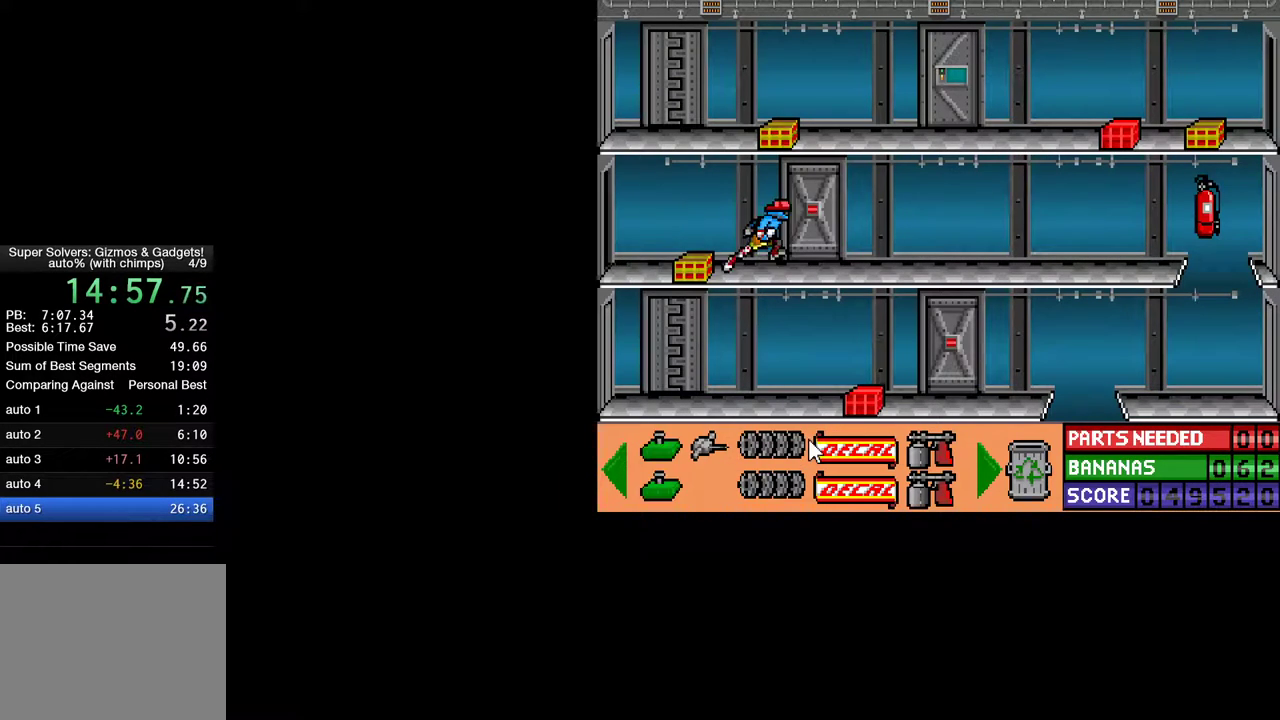
{"keys": ["ctrl", "right"], "mouse": [], "mouse_move": "still", "events": []}
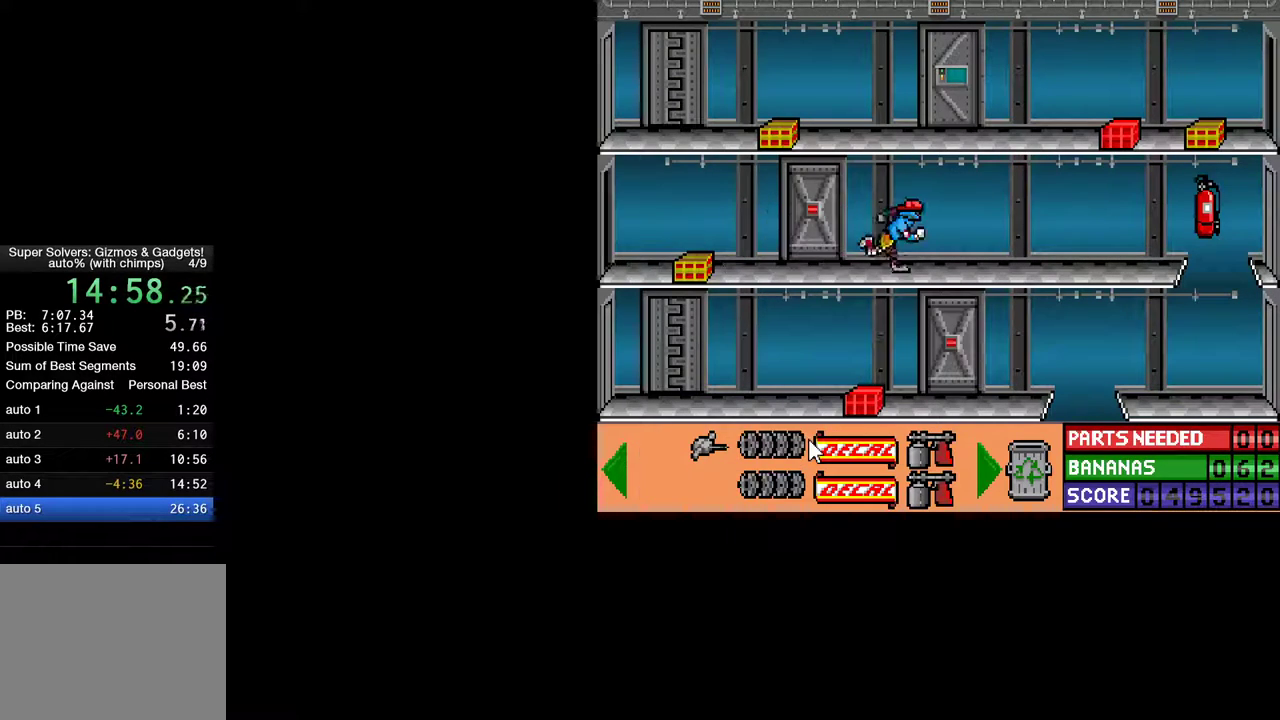
{"keys": ["ctrl", "right"], "mouse": [], "mouse_move": "still", "events": []}
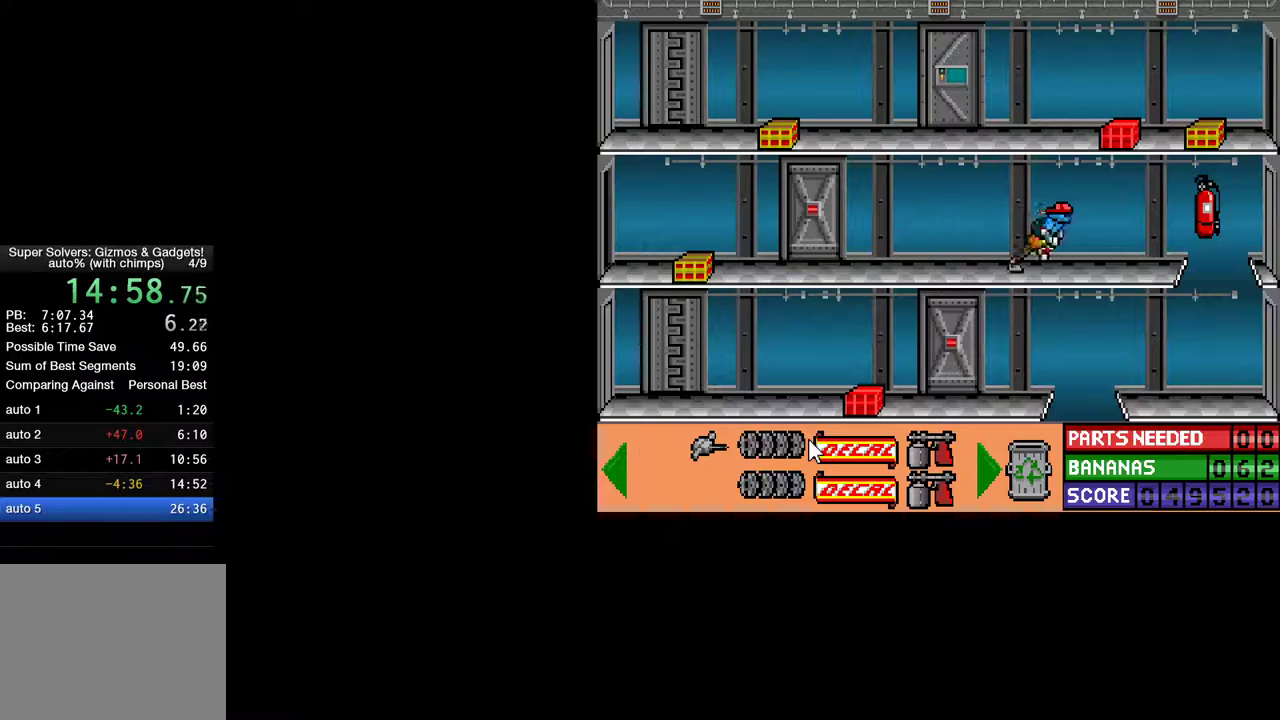
{"keys": ["ctrl", "right"], "mouse": [], "mouse_move": "still", "events": []}
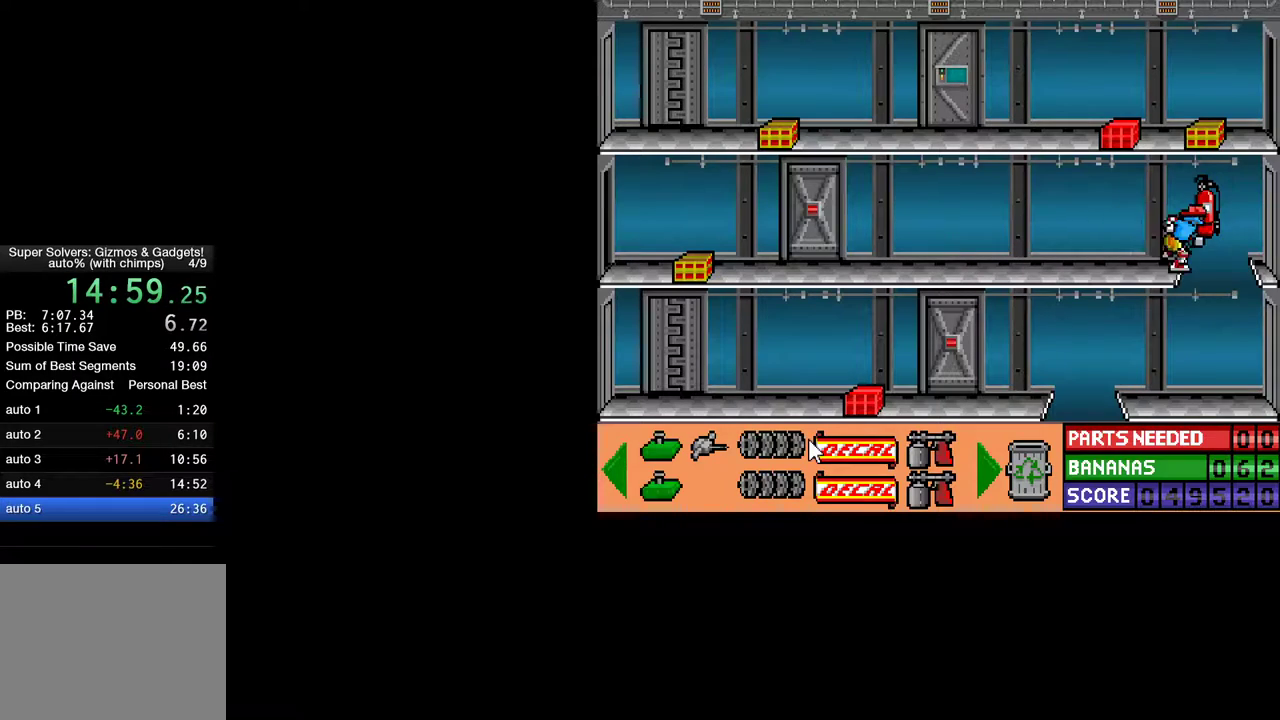
{"keys": ["ctrl", "left", "up"], "mouse": [], "mouse_move": "still", "events": [[117, "ctrl", "up"], [150, "right", "up"], [250, "ctrl", "down"], [250, "left", "down"], [483, "up", "down"]]}
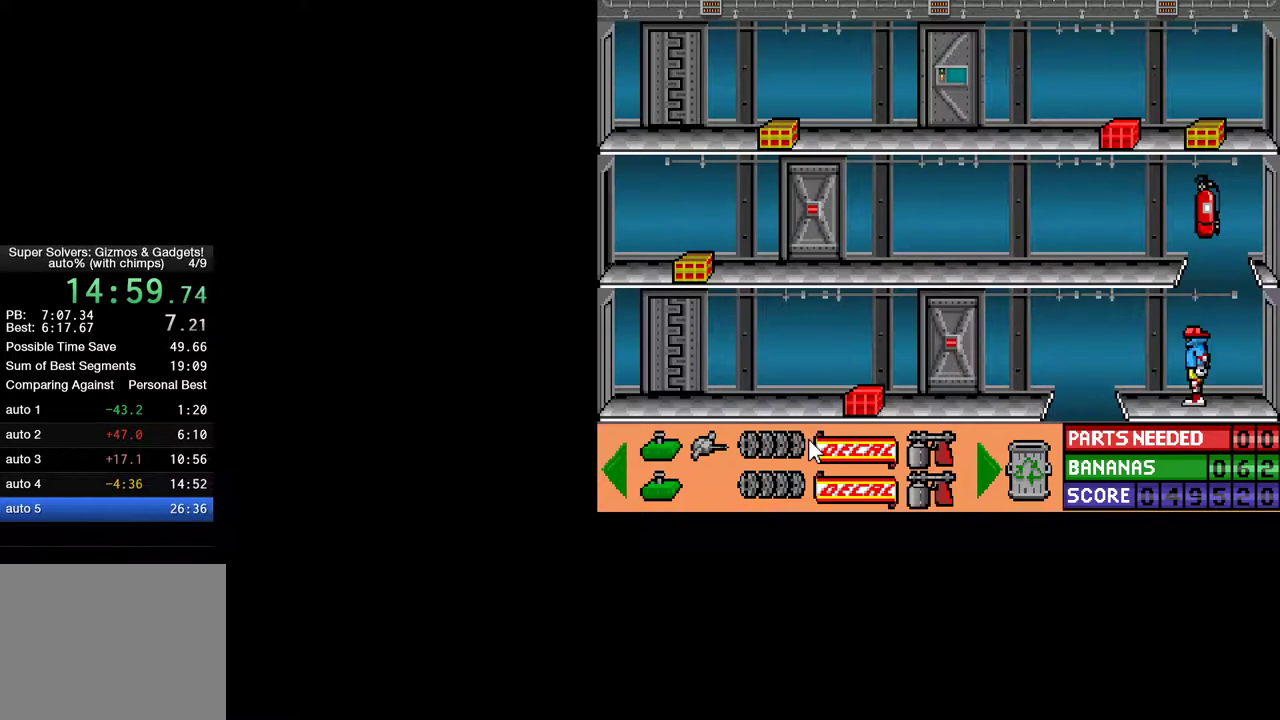
{"keys": [], "mouse": [], "mouse_move": "still", "events": [[183, "up", "up"], [217, "ctrl", "up"], [217, "left", "up"]]}
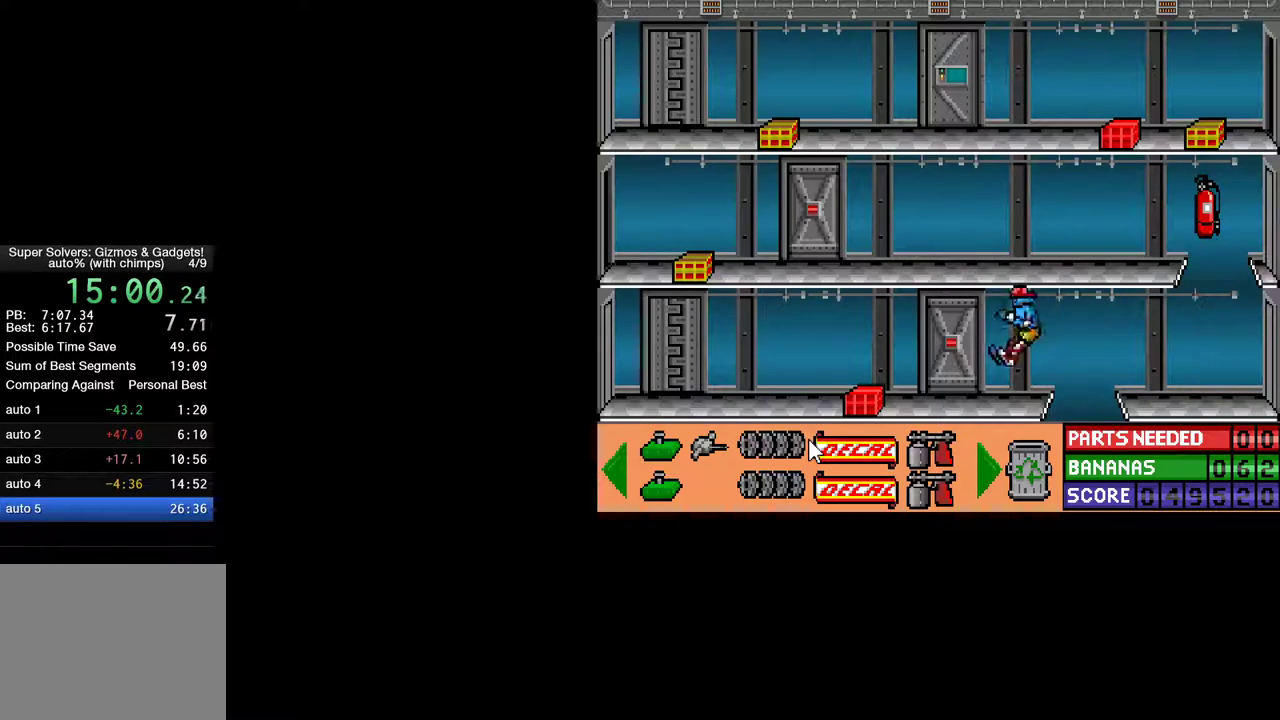
{"keys": ["up"], "mouse": [], "mouse_move": "still", "events": [[100, "right", "down"], [183, "ctrl", "down"], [283, "right", "up"], [333, "ctrl", "up"], [467, "up", "down"]]}
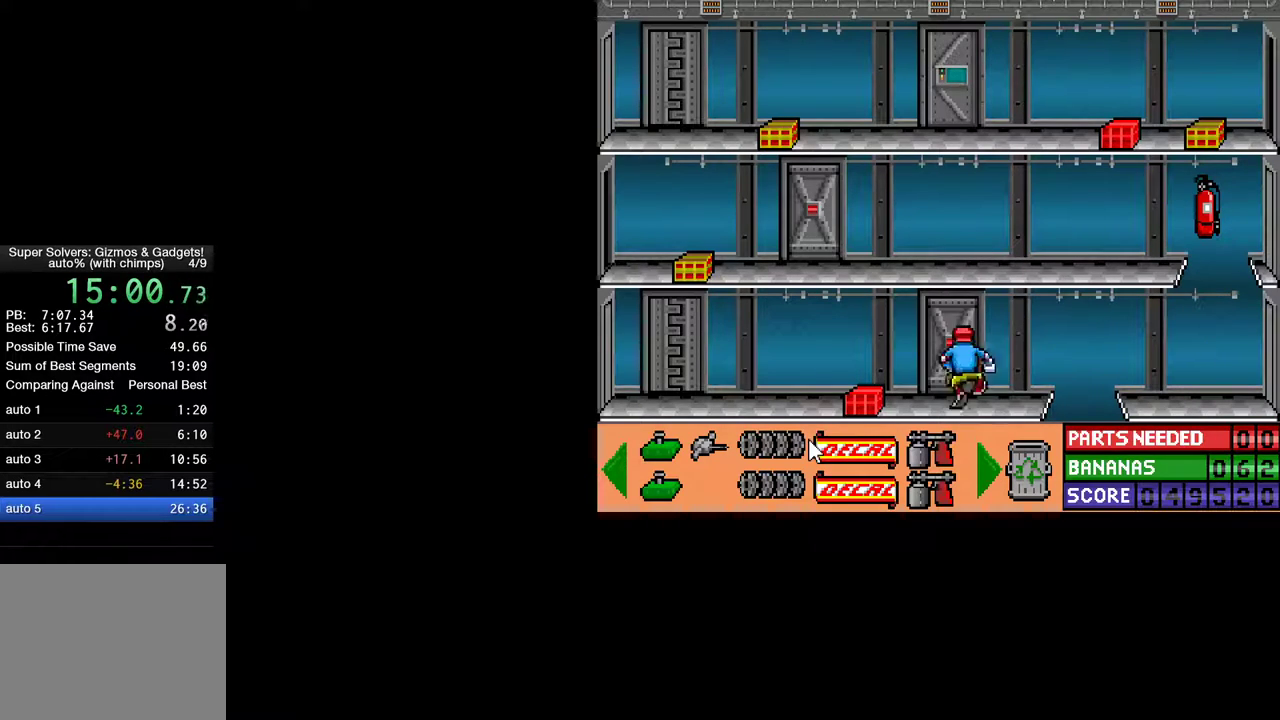
{"keys": [], "mouse": [], "mouse_move": "up-right", "events": [[67, "up", "up"]]}
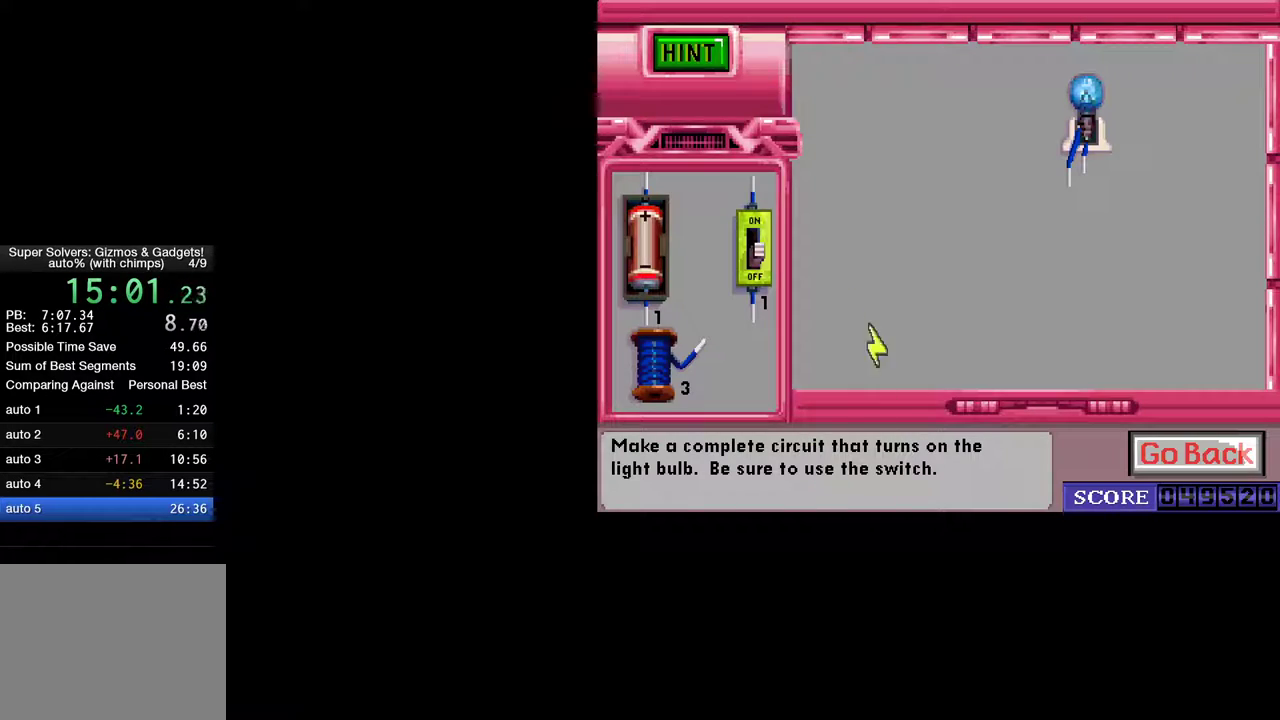
{"keys": [], "mouse": [], "mouse_move": "still", "events": [[450, "mouse_left", "down"], [500, "mouse_left", "up"]]}
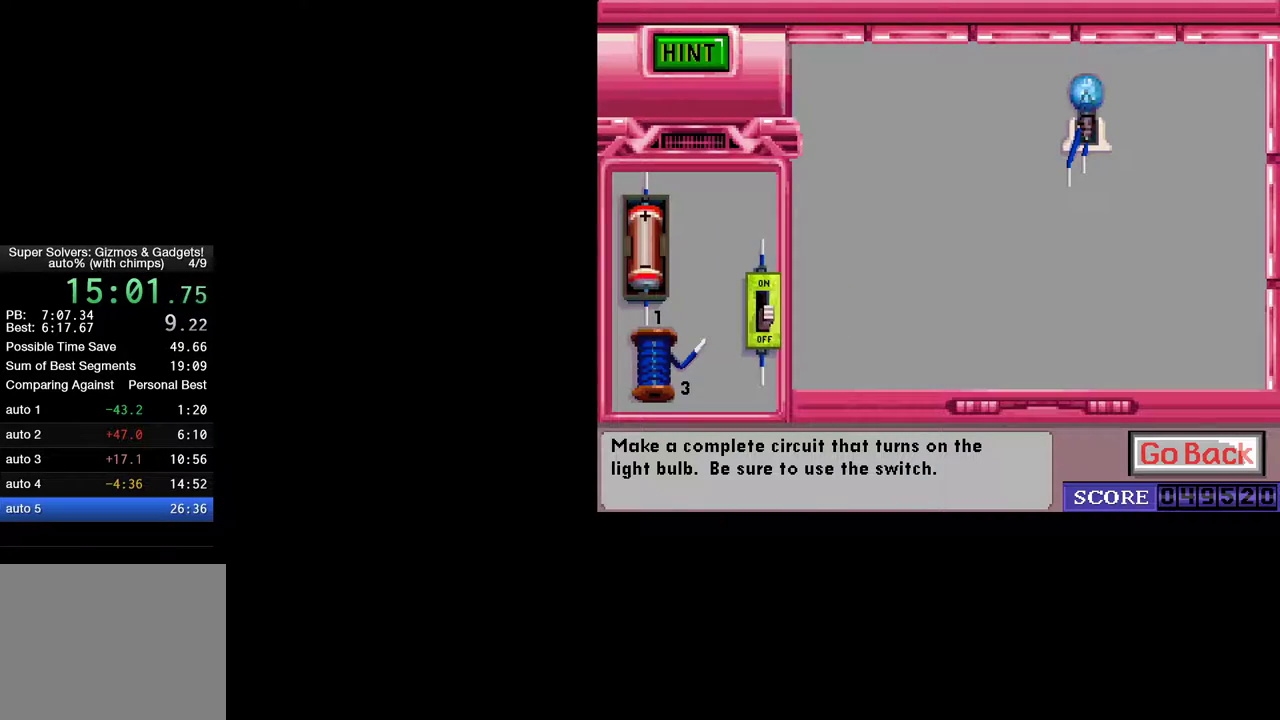
{"keys": [], "mouse": [], "mouse_move": "still", "events": []}
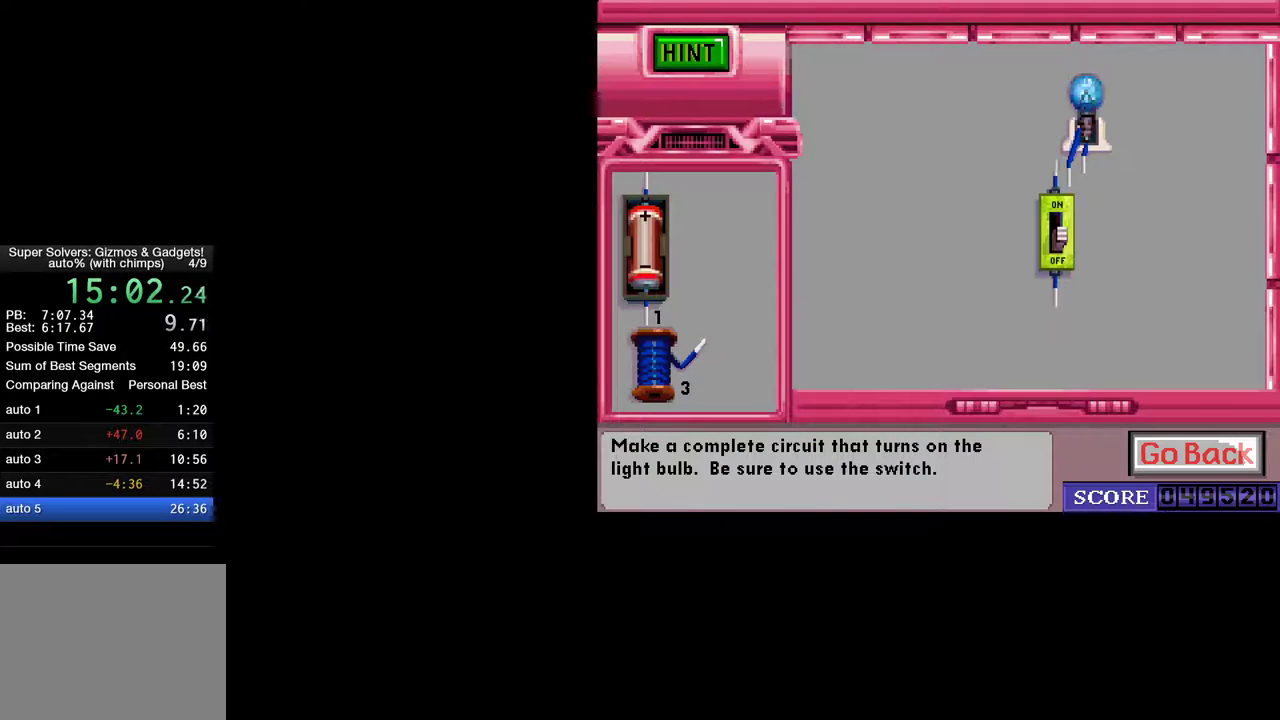
{"keys": [], "mouse": [], "mouse_move": "still", "events": []}
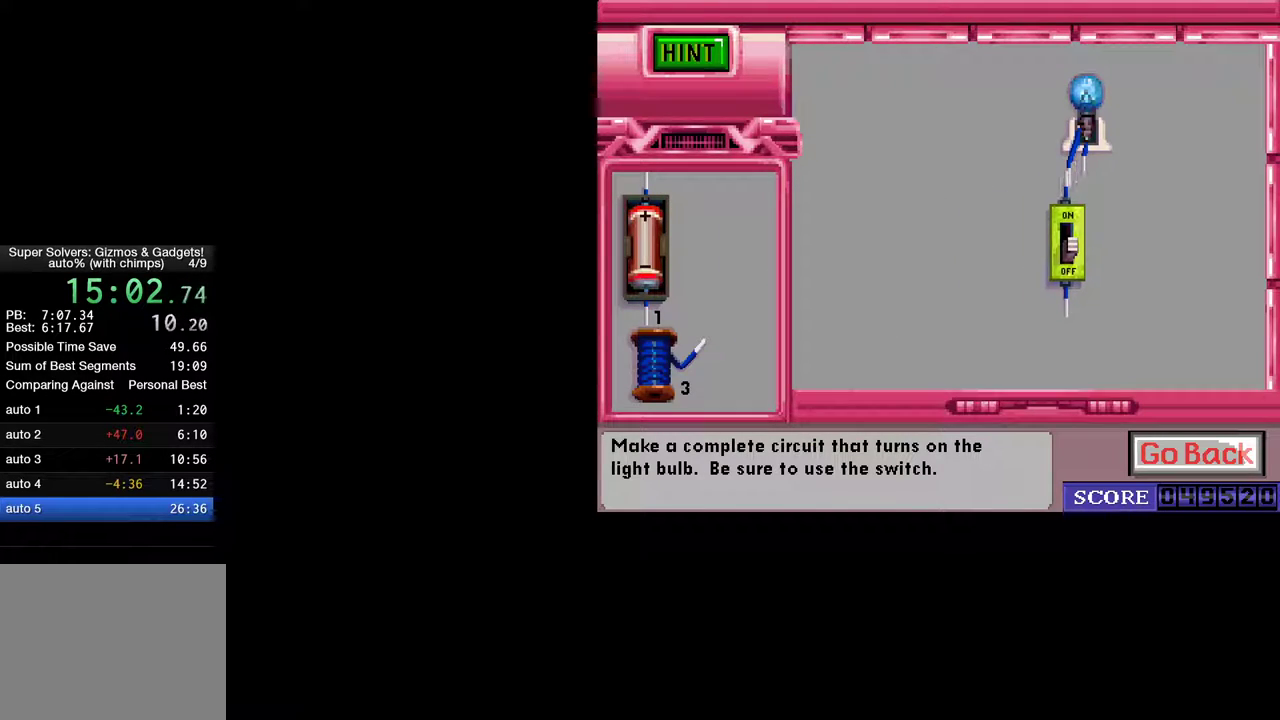
{"keys": [], "mouse": [], "mouse_move": "down", "events": [[33, "mouse_left", "down"], [117, "mouse_left", "up"]]}
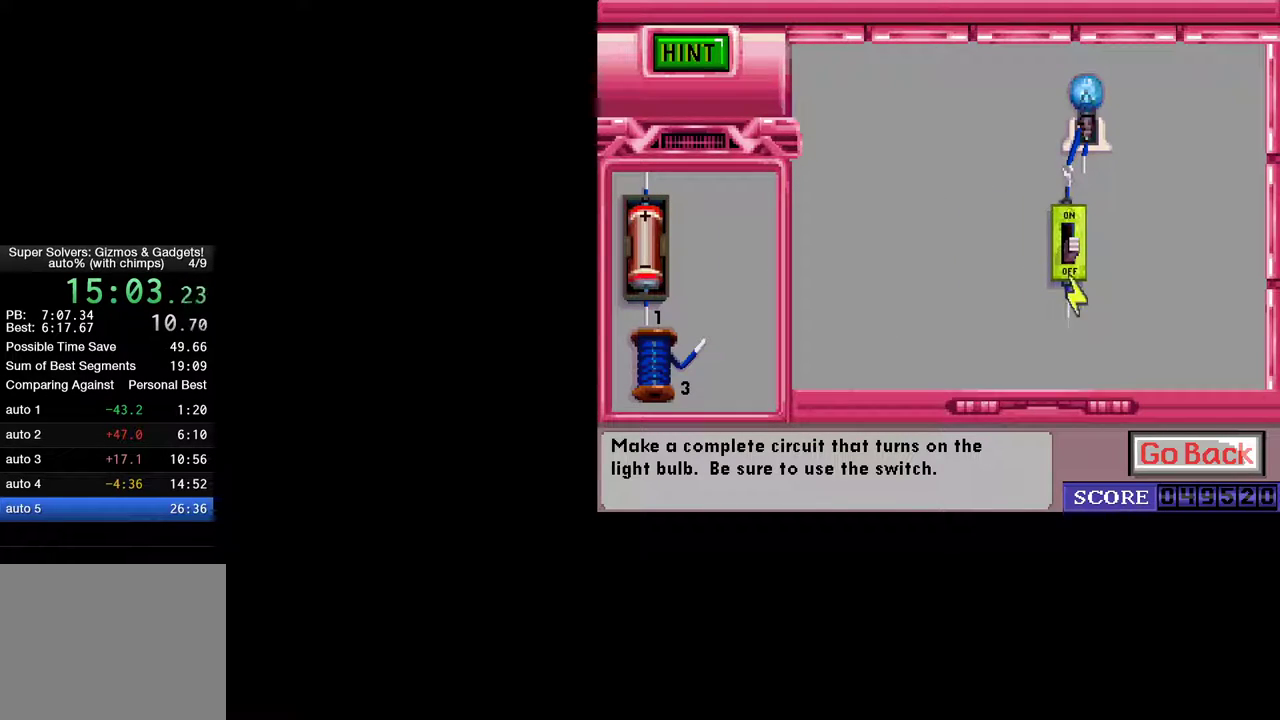
{"keys": [], "mouse": [], "mouse_move": "left", "events": [[333, "mouse_left", "down"], [383, "mouse_left", "up"]]}
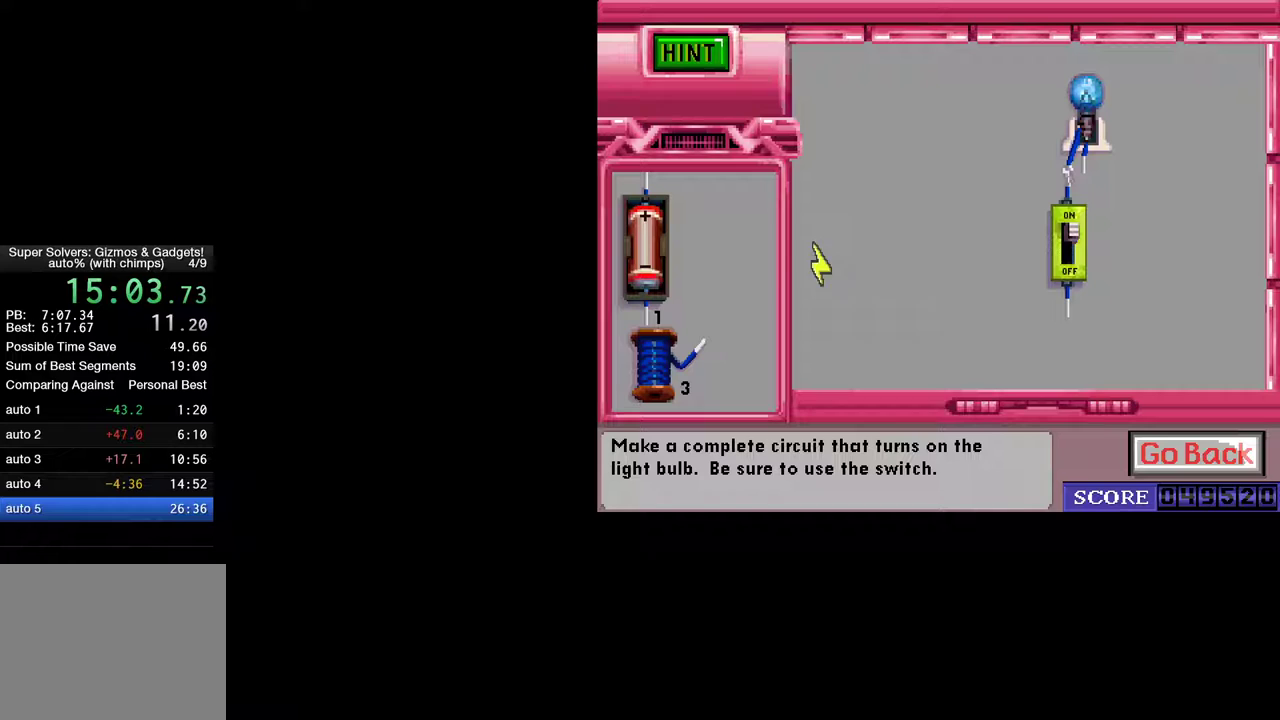
{"keys": [], "mouse": [], "mouse_move": "right", "events": [[200, "mouse_left", "down"], [250, "mouse_left", "up"]]}
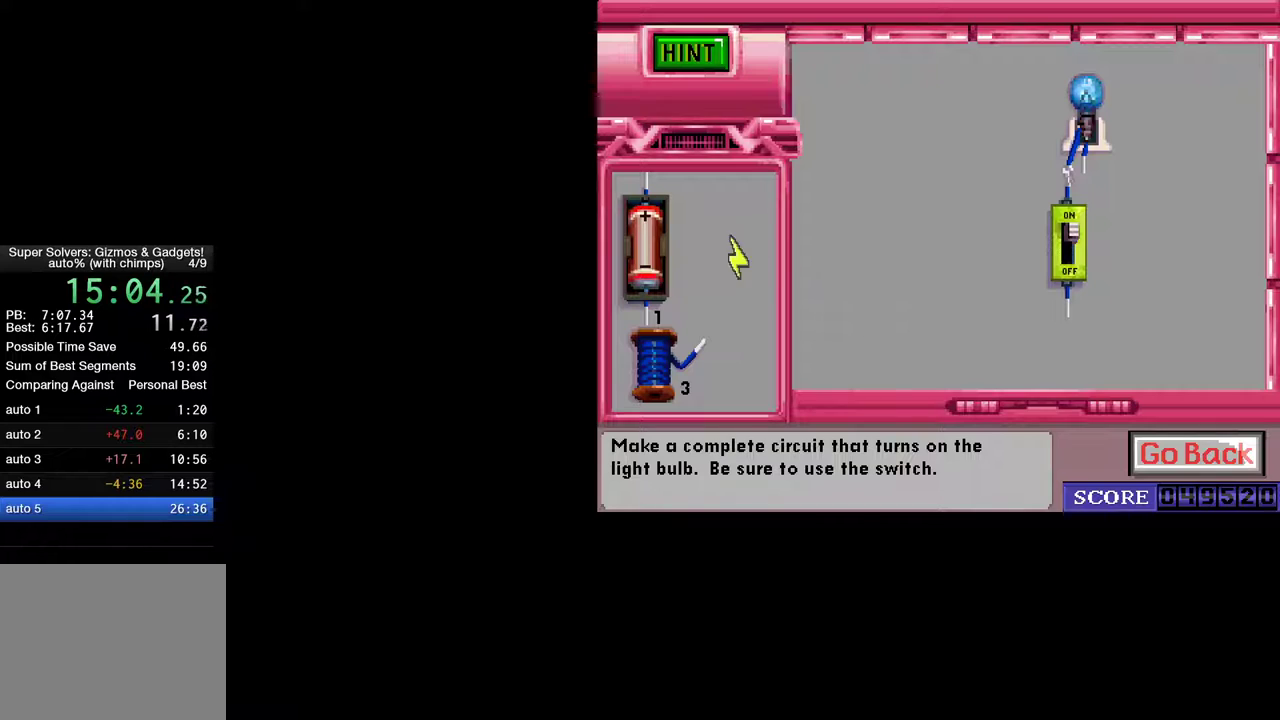
{"keys": [], "mouse": [], "mouse_move": "still", "events": [[167, "mouse_left", "down"], [217, "mouse_left", "up"]]}
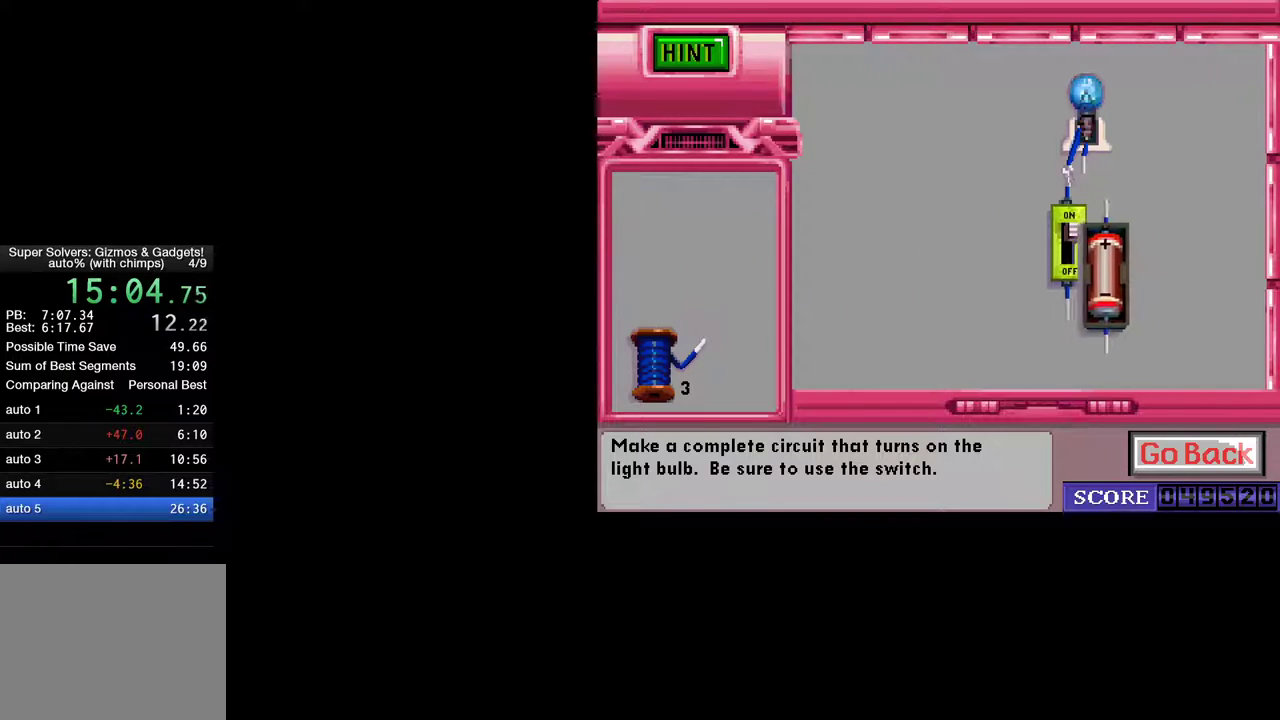
{"keys": [], "mouse": [], "mouse_move": "down-left", "events": []}
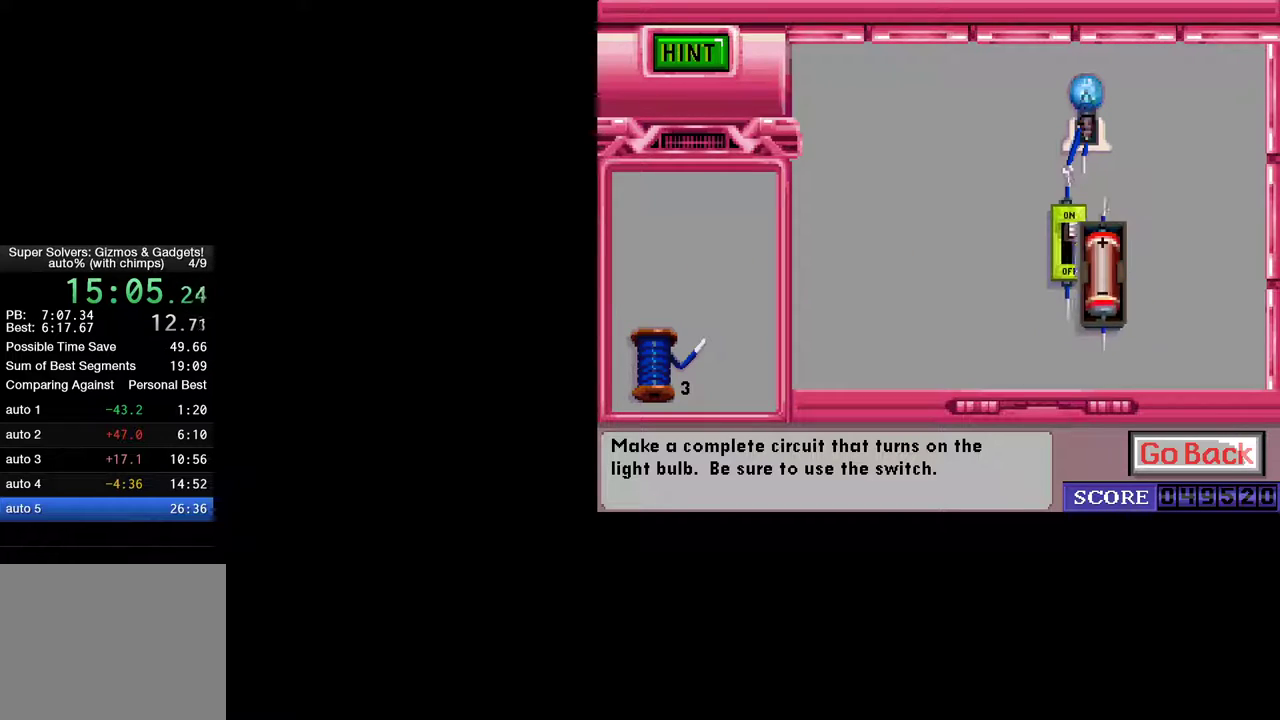
{"keys": [], "mouse": [], "mouse_move": "left", "events": [[100, "mouse_left", "down"], [150, "mouse_left", "up"]]}
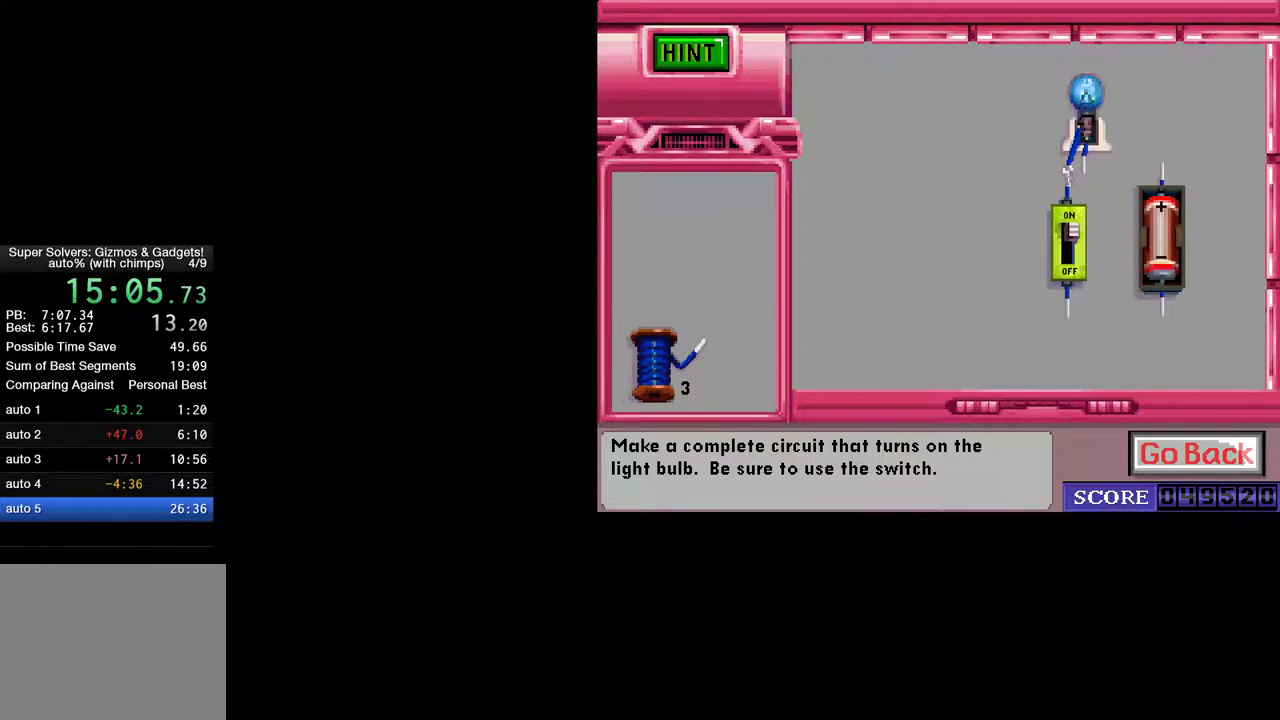
{"keys": [], "mouse": [], "events": [[167, "mouse_left", "down"], [217, "mouse_left", "up"]]}
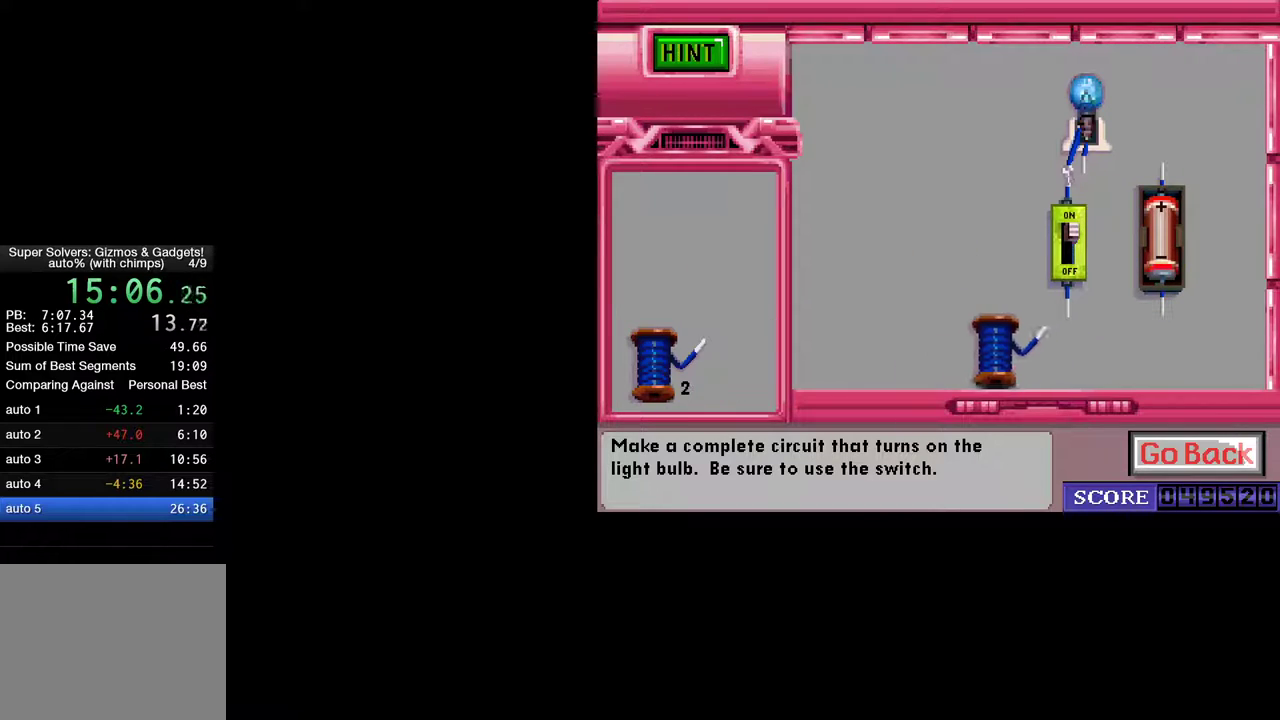
{"keys": [], "mouse": [], "mouse_move": "still", "events": [[183, "mouse_left", "down"], [283, "mouse_left", "up"]]}
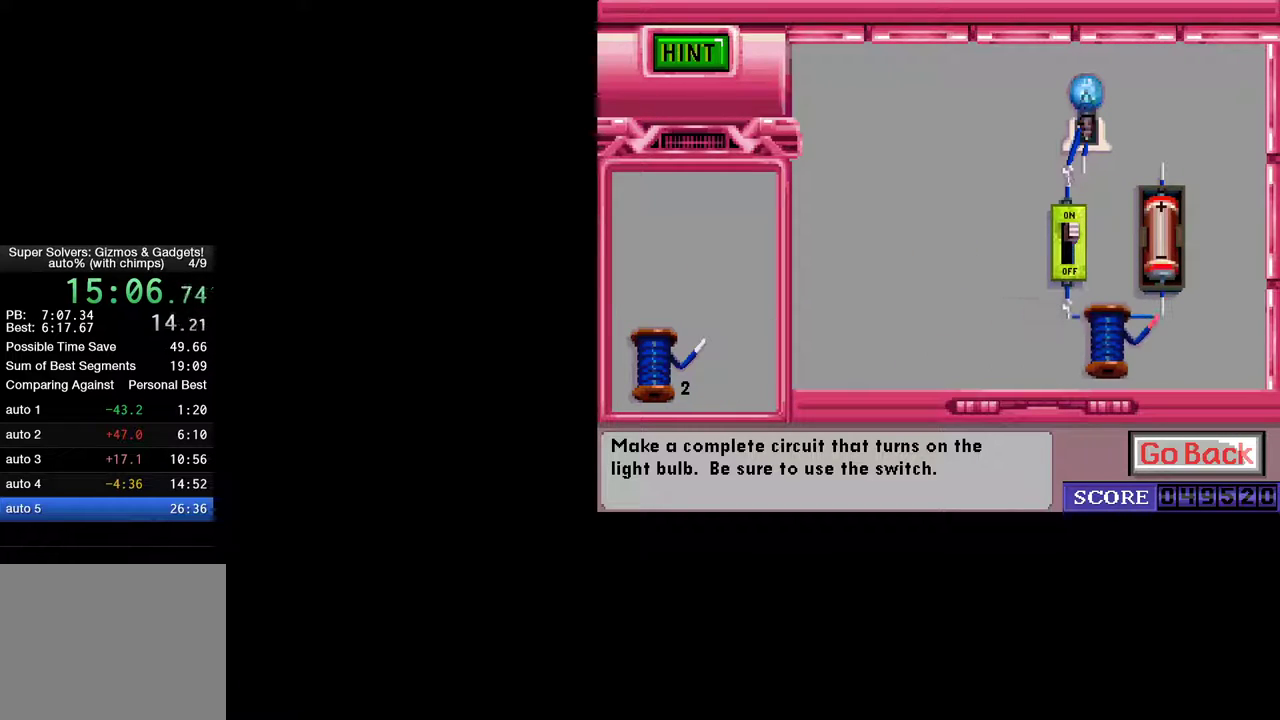
{"keys": [], "mouse": ["left"], "mouse_move": "left", "events": [[117, "mouse_left", "down"], [167, "mouse_left", "up"], [483, "mouse_left", "down"]]}
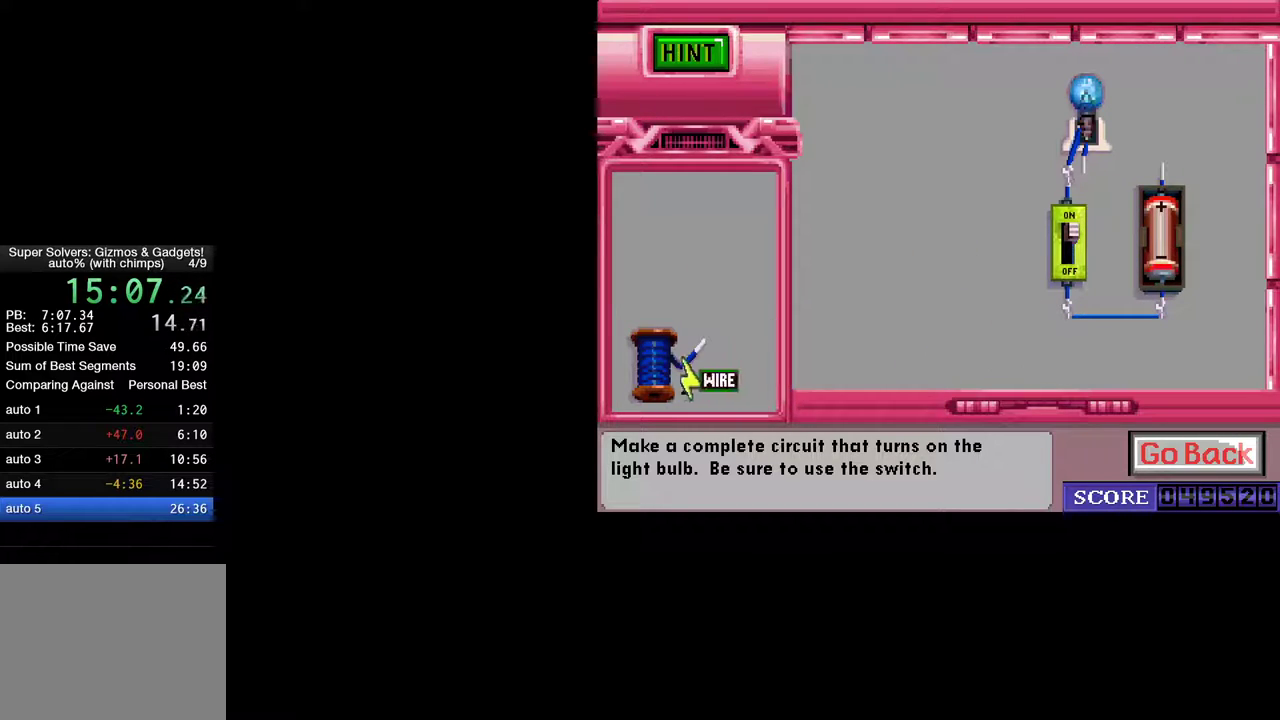
{"keys": [], "mouse": [], "mouse_move": "still", "events": [[83, "mouse_left", "up"]]}
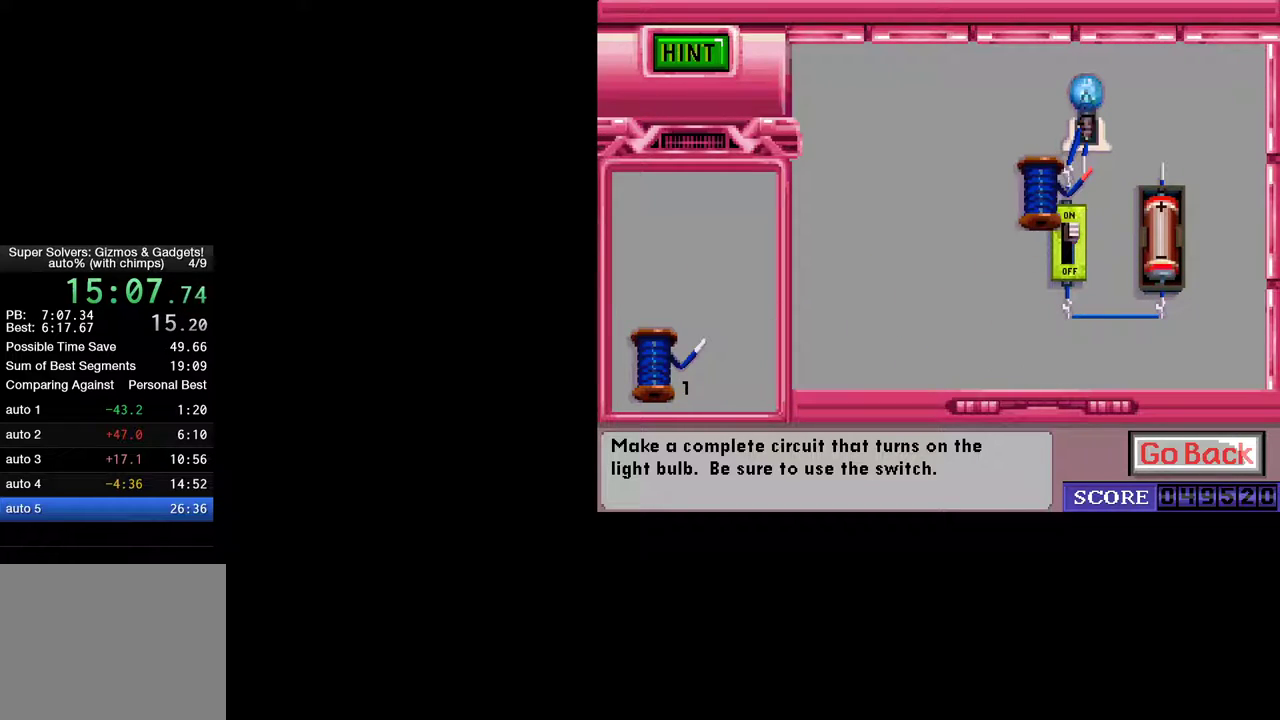
{"keys": [], "mouse": ["left"], "mouse_move": "still", "events": [[100, "mouse_left", "down"], [150, "mouse_left", "up"], [467, "mouse_left", "down"]]}
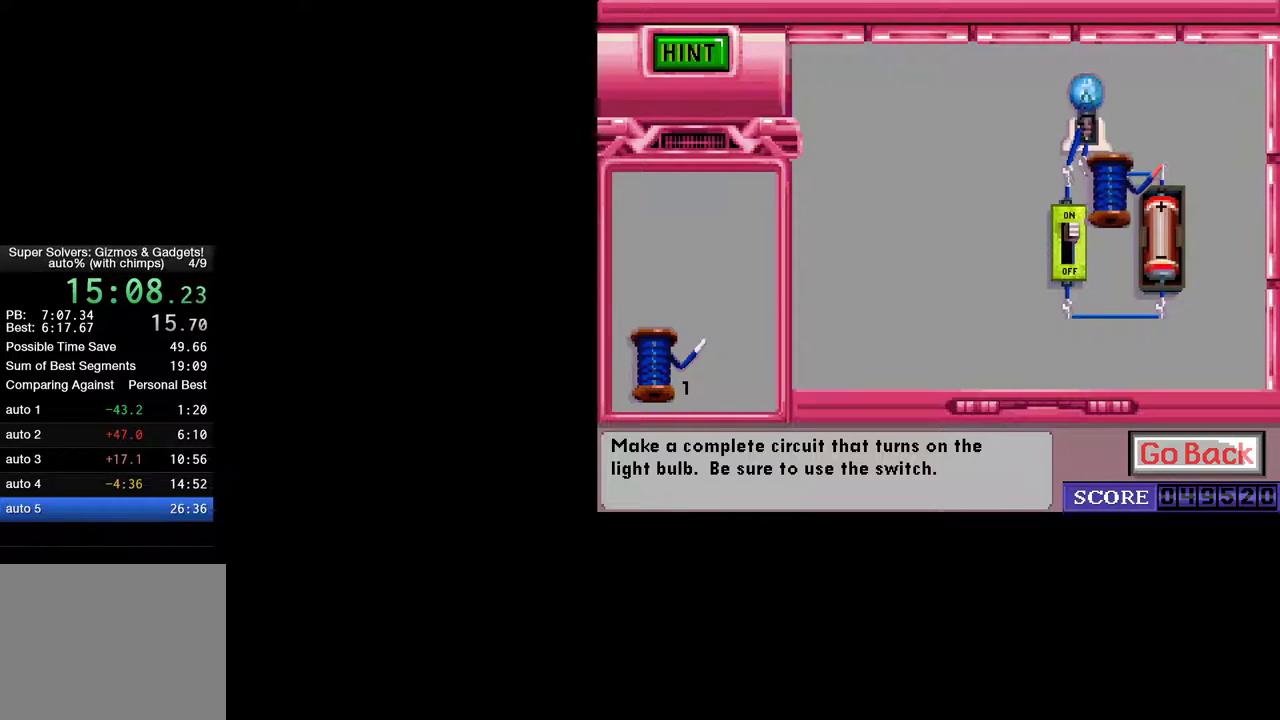
{"keys": [], "mouse": [], "mouse_move": "still", "events": [[17, "mouse_left", "up"], [250, "mouse_left", "down"], [300, "mouse_left", "up"]]}
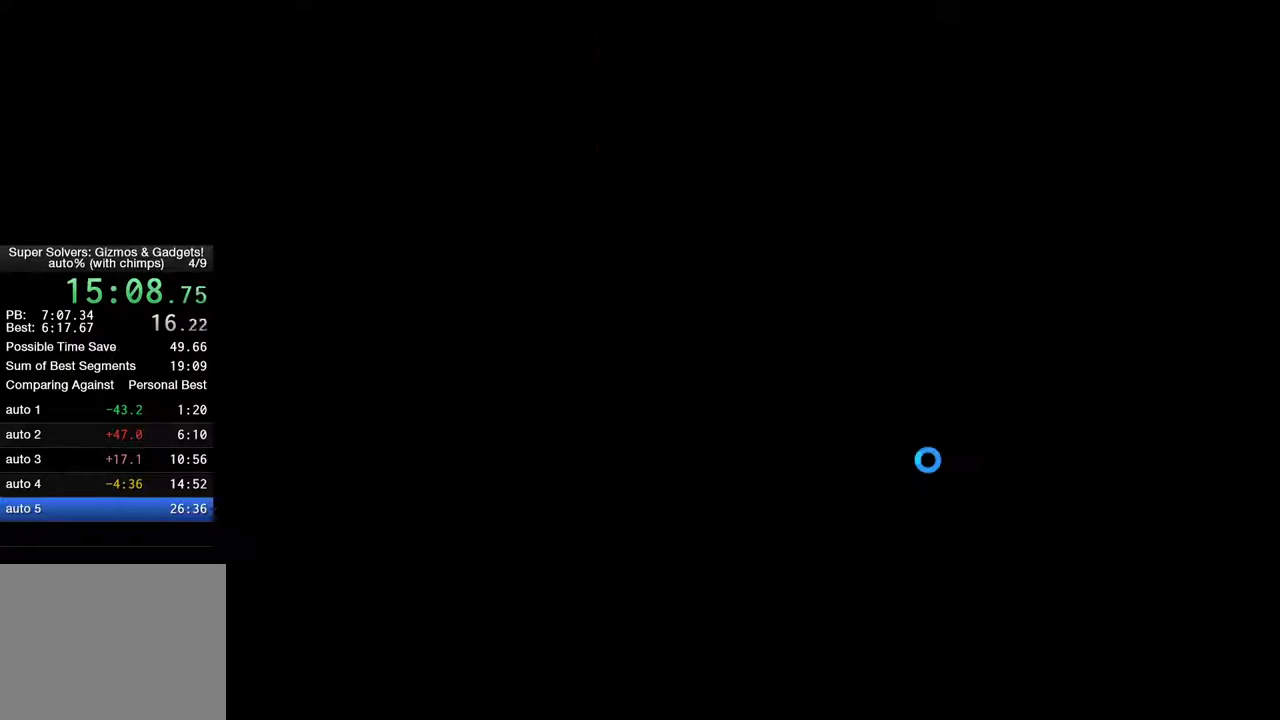
{"keys": [], "mouse": [], "mouse_move": "still", "events": []}
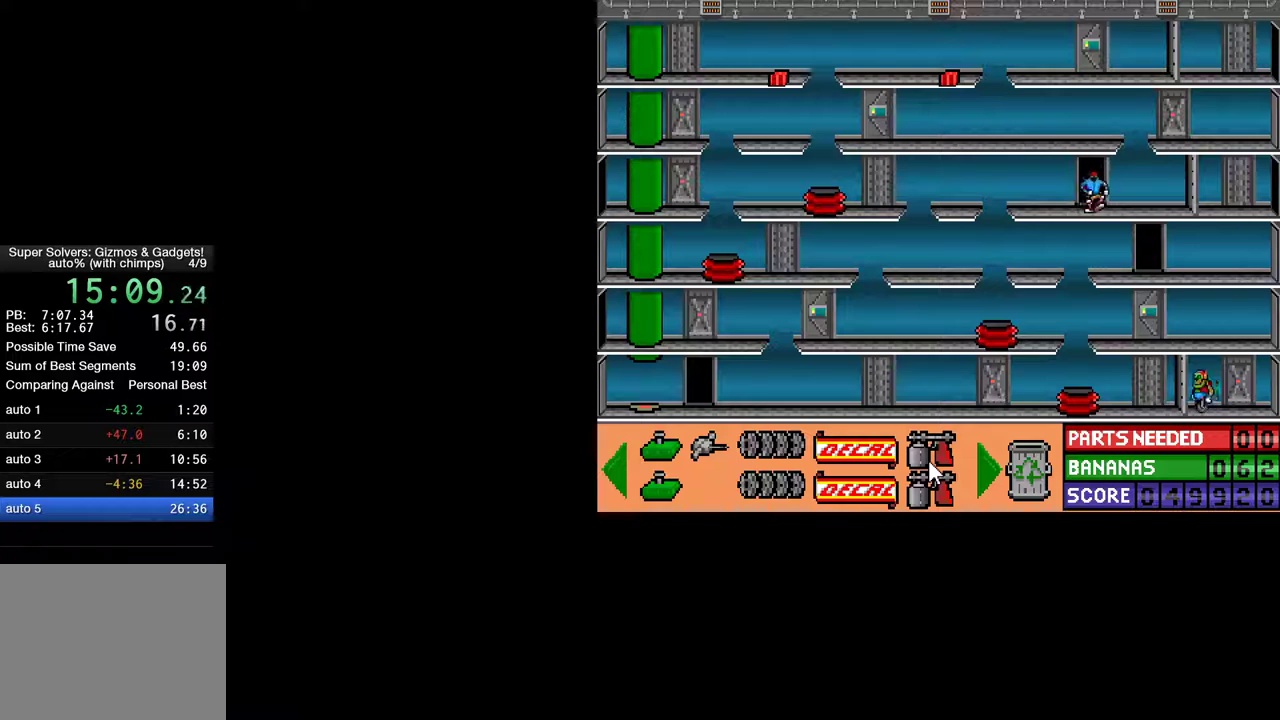
{"keys": ["ctrl", "left"], "mouse": [], "mouse_move": "still", "events": [[467, "ctrl", "down"], [467, "left", "down"]]}